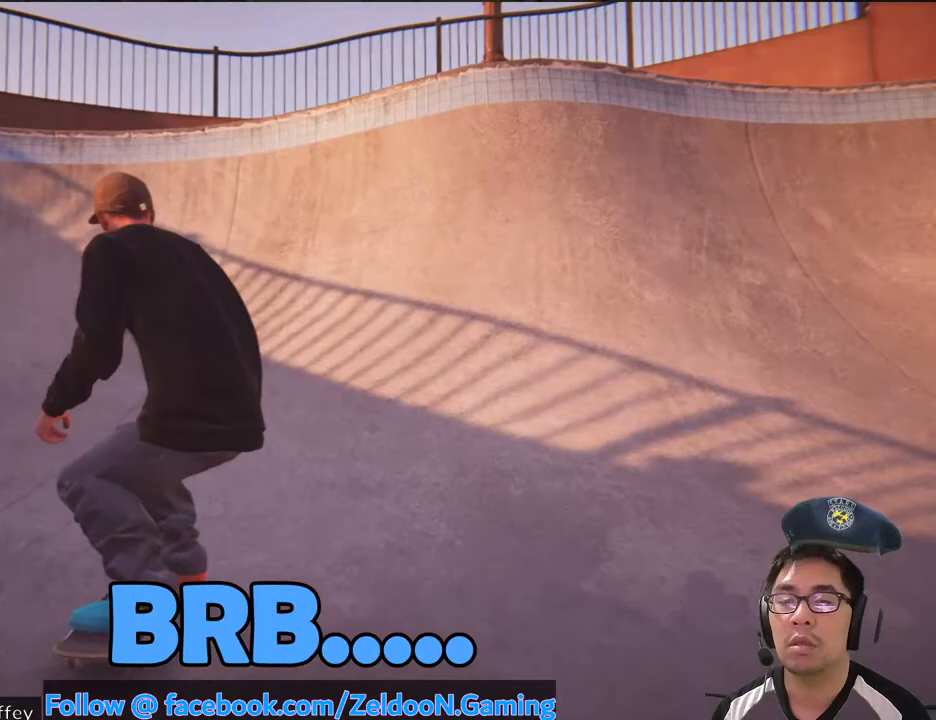
Gameplay with a controller (PlayStation layout); each line is a JSON object with the inputs held at the frame after it (dt_ms = milliseconds from this image to that frame). "events" lists button and stick changes between this image and that frame as [ms after this image, input, new state], when the widget could be followed in between. Not read: HOME L3 R3.
{"dt_ms": 500, "buttons": [], "left_stick": "down", "right_stick": "up", "events": [[200, "left_stick", "down"], [200, "right_stick", "up"]]}
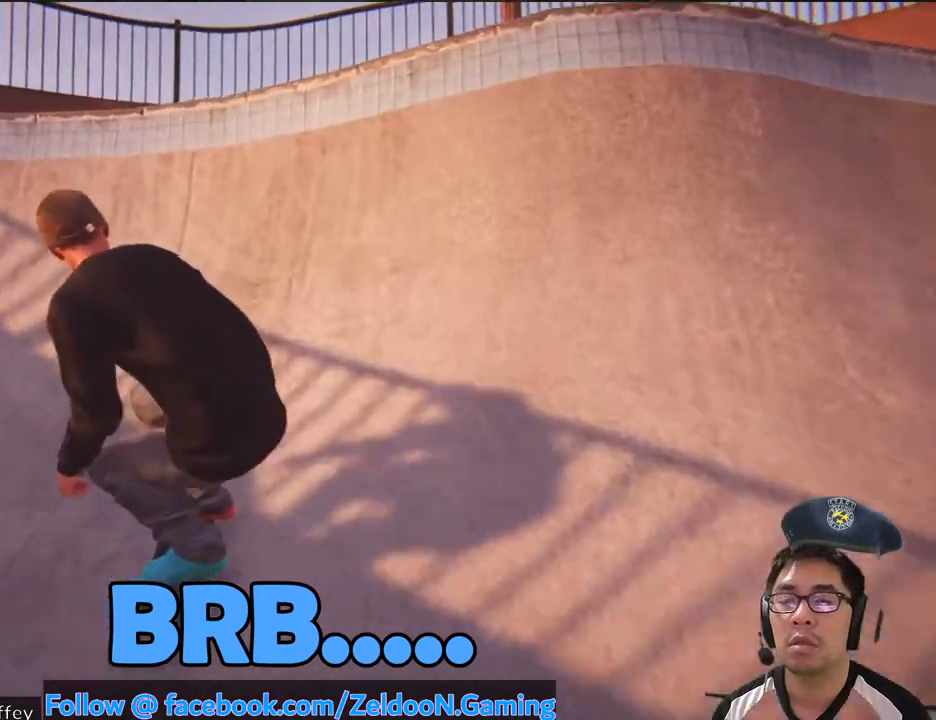
{"dt_ms": 500, "buttons": [], "left_stick": "center", "right_stick": "center", "events": [[167, "left_stick", "center"], [200, "right_stick", "center"]]}
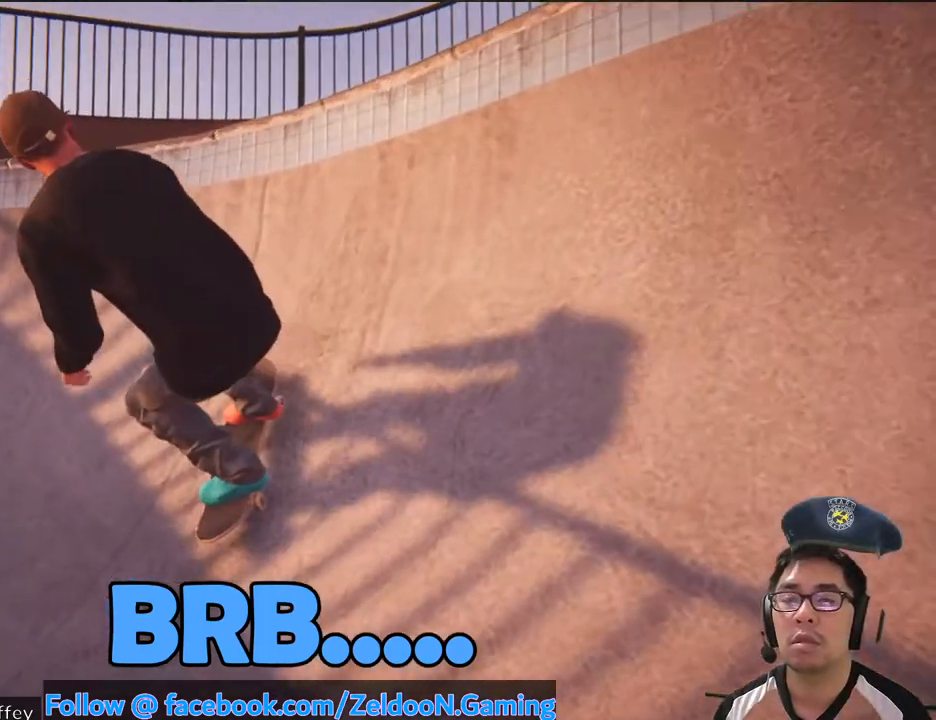
{"dt_ms": 500, "buttons": [], "left_stick": "center", "right_stick": "center", "events": []}
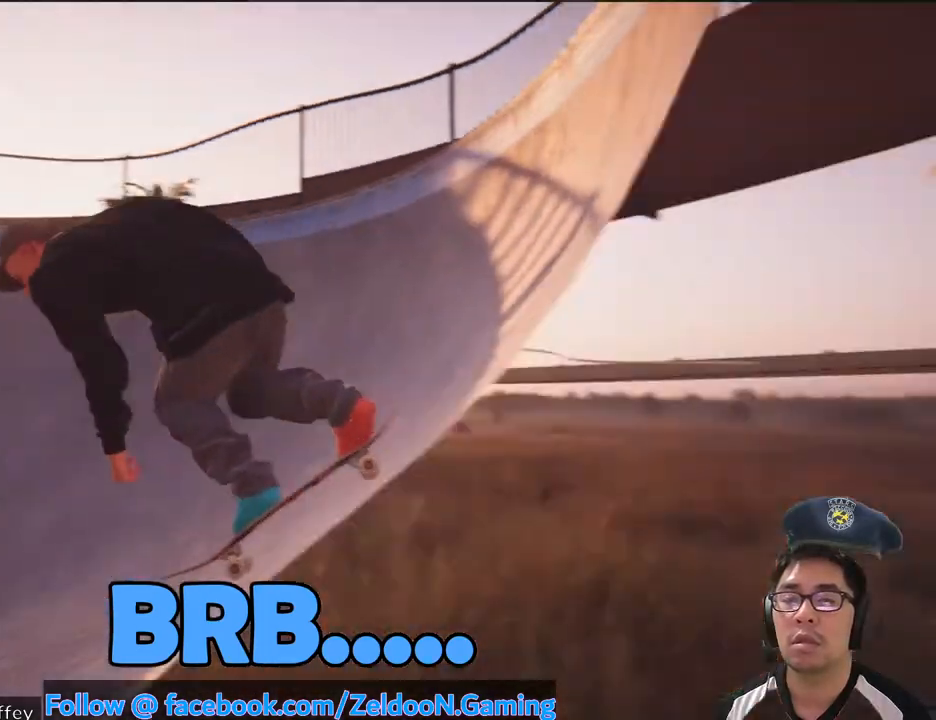
{"dt_ms": 500, "buttons": [], "left_stick": "center", "right_stick": "center", "events": [[17, "CROSS", "down"], [500, "CROSS", "up"]]}
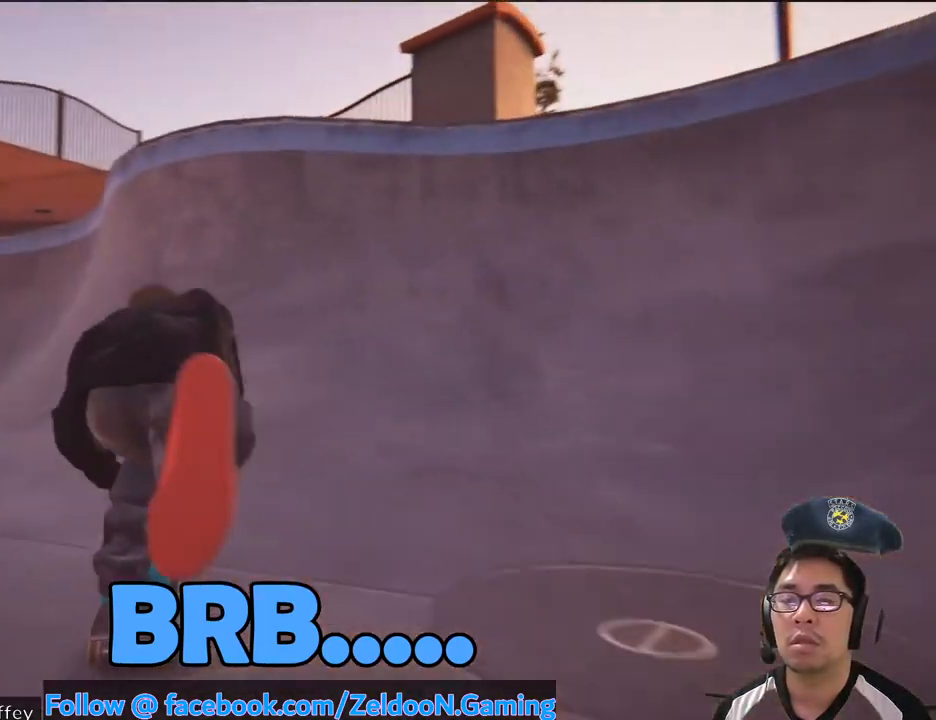
{"dt_ms": 500, "buttons": [], "left_stick": "down", "right_stick": "up", "events": [[250, "left_stick", "down"], [300, "right_stick", "up"]]}
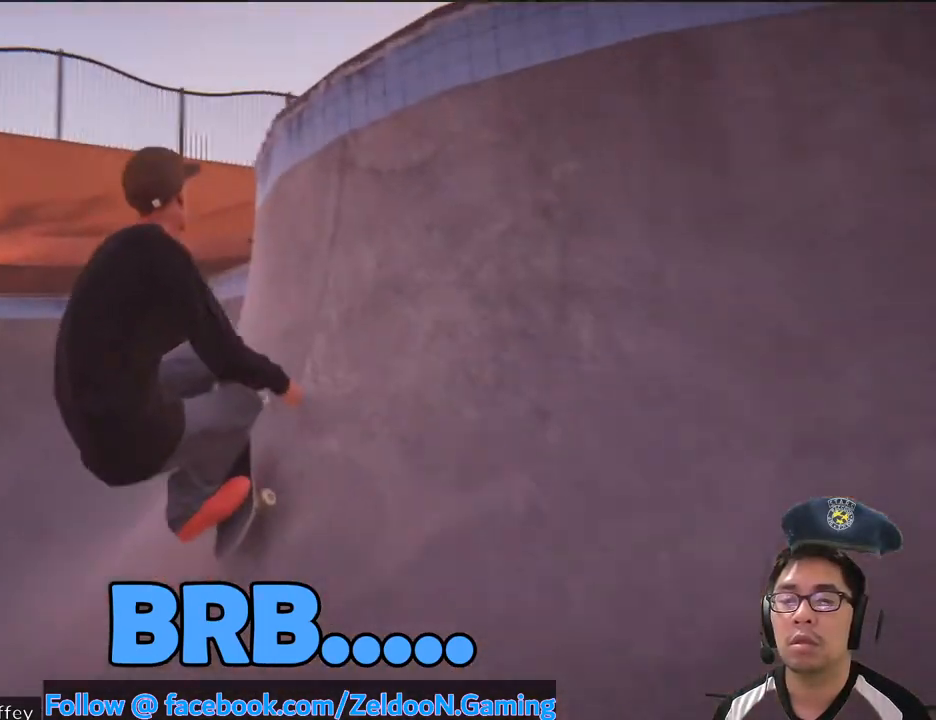
{"dt_ms": 500, "buttons": [], "left_stick": "center", "right_stick": "center", "events": [[33, "left_stick", "left"], [183, "L2", "down"], [483, "L2", "up"], [483, "left_stick", "center"], [483, "right_stick", "center"]]}
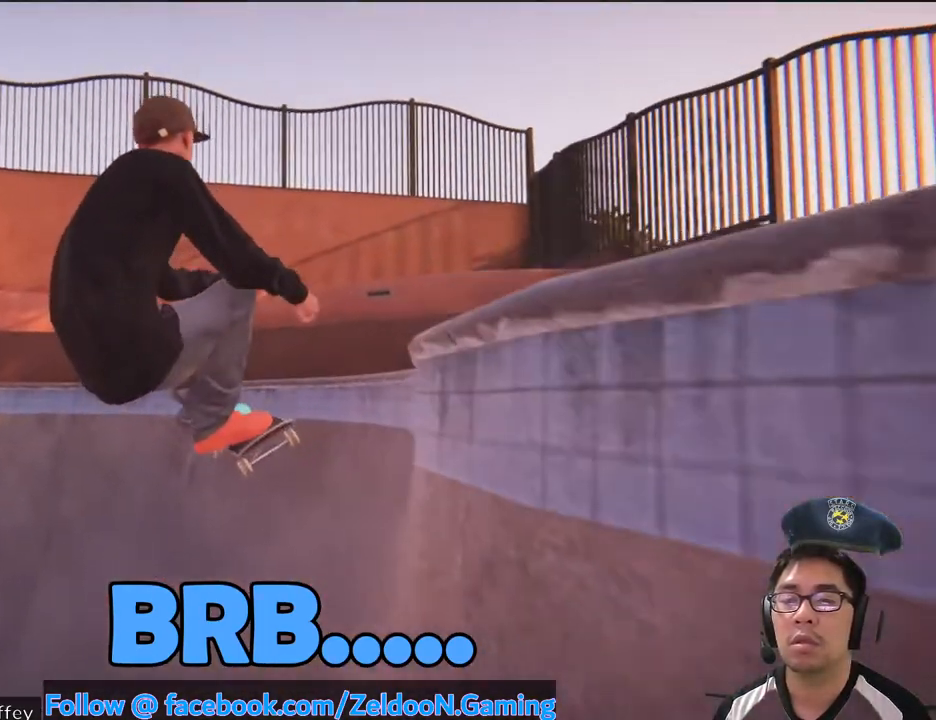
{"dt_ms": 500, "buttons": [], "left_stick": "left", "right_stick": "center", "events": [[367, "left_stick", "left"]]}
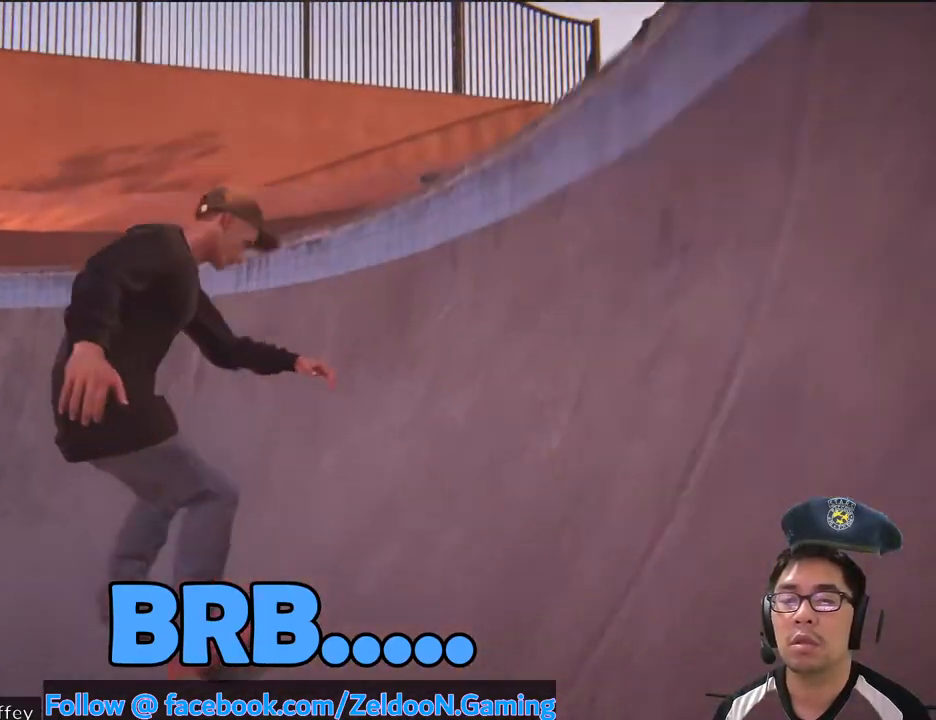
{"dt_ms": 500, "buttons": [], "left_stick": "center", "right_stick": "center", "events": [[100, "right_stick", "up"], [317, "right_stick", "up-left"], [417, "left_stick", "center"], [417, "right_stick", "center"]]}
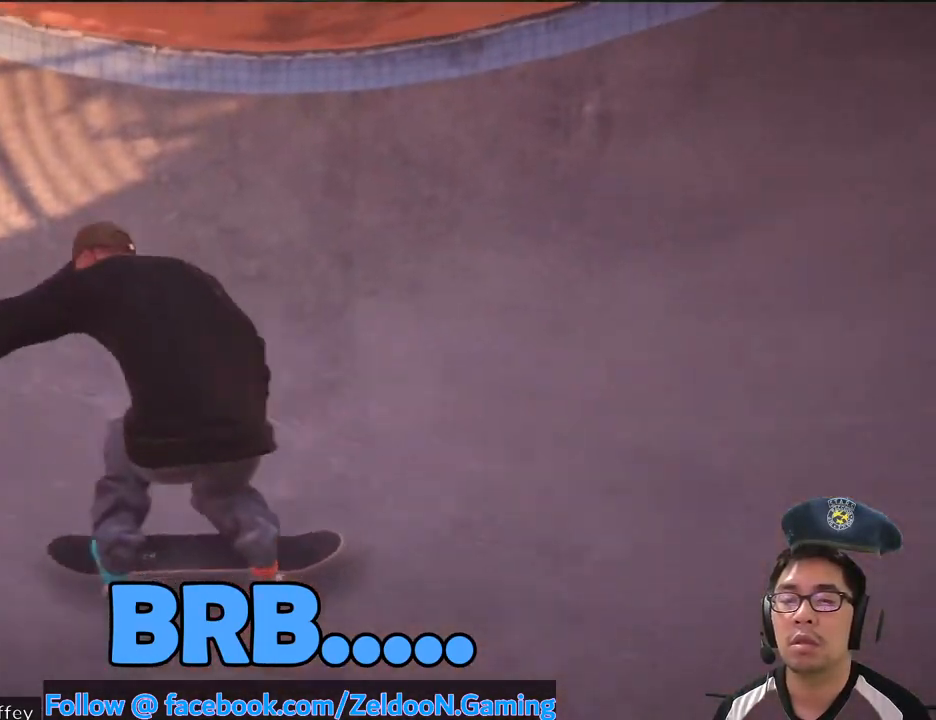
{"dt_ms": 500, "buttons": [], "left_stick": "down", "right_stick": "up", "events": [[33, "CROSS", "down"], [283, "CROSS", "up"], [483, "left_stick", "down"], [500, "right_stick", "up"]]}
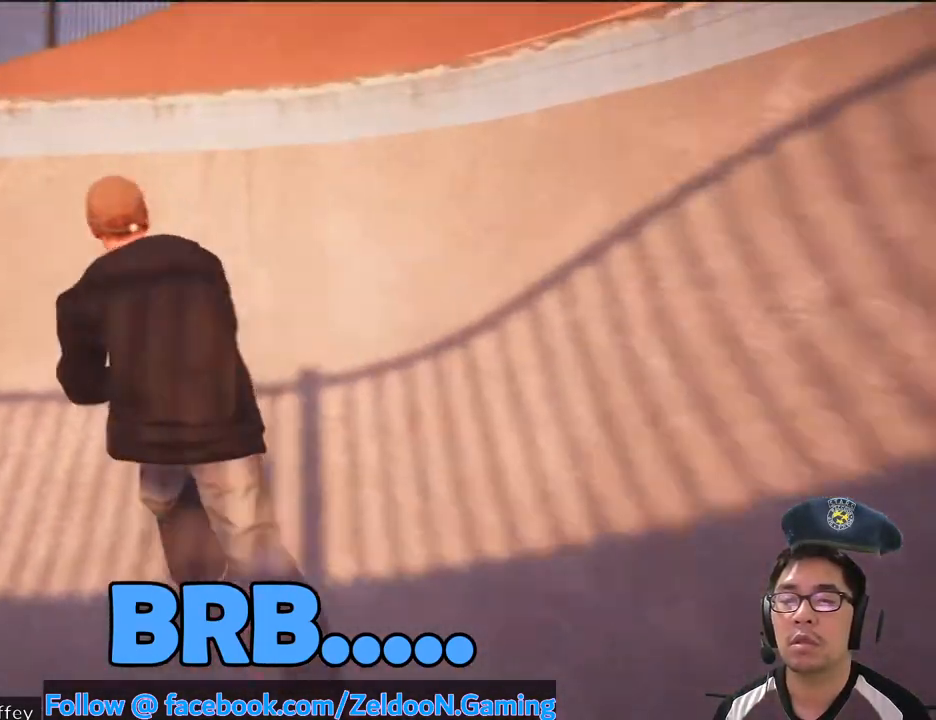
{"dt_ms": 500, "buttons": ["L2"], "left_stick": "center", "right_stick": "center", "events": [[117, "left_stick", "center"], [200, "L2", "down"], [283, "right_stick", "center"]]}
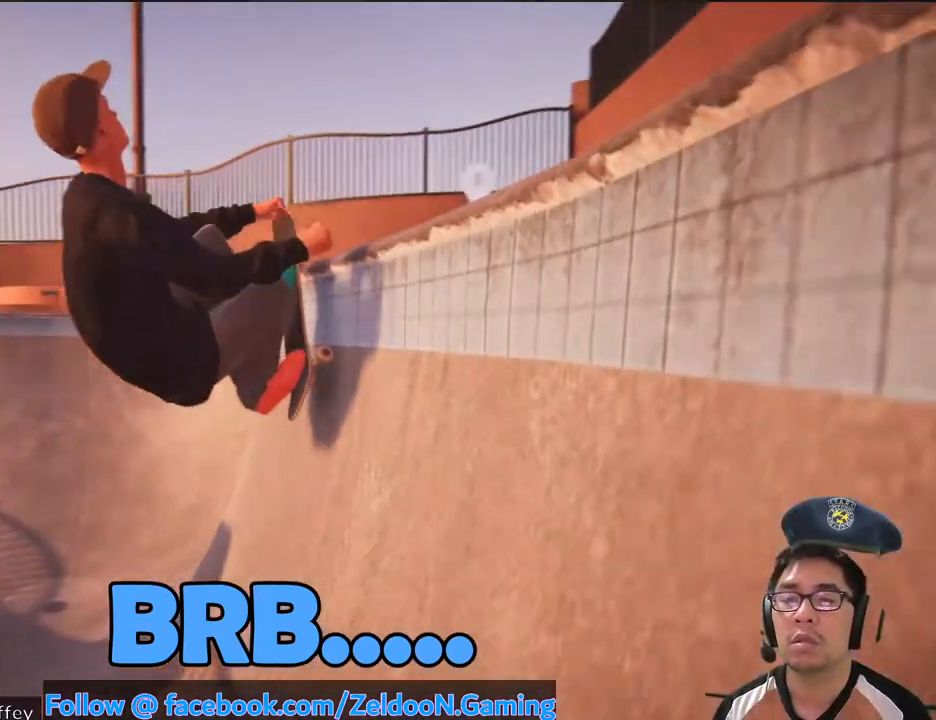
{"dt_ms": 500, "buttons": ["L2"], "left_stick": "center", "right_stick": "center", "events": []}
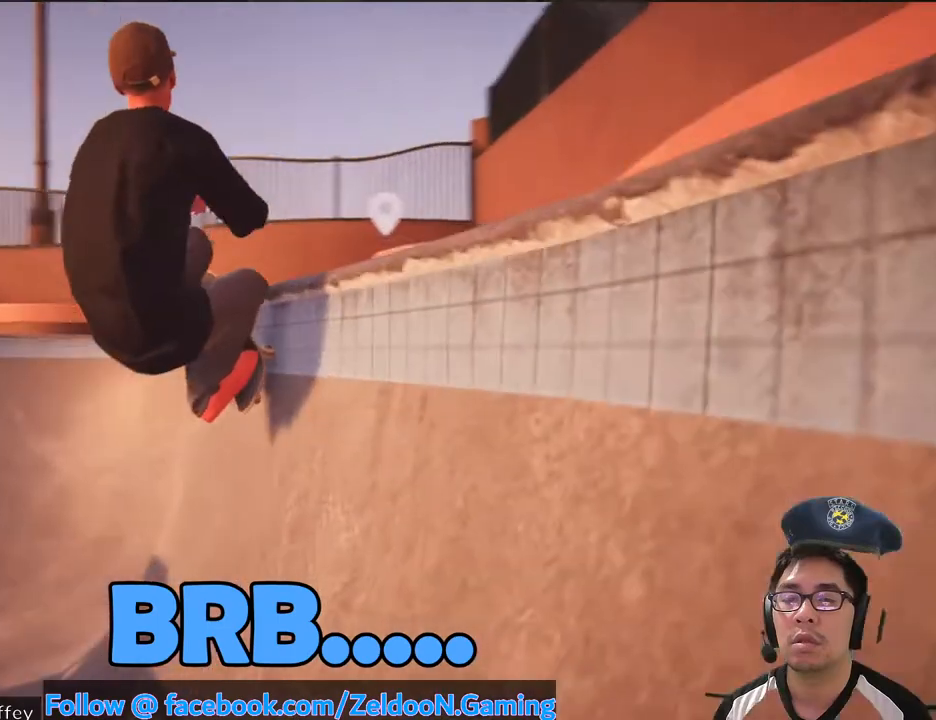
{"dt_ms": 500, "buttons": [], "left_stick": "center", "right_stick": "center", "events": [[333, "L2", "up"]]}
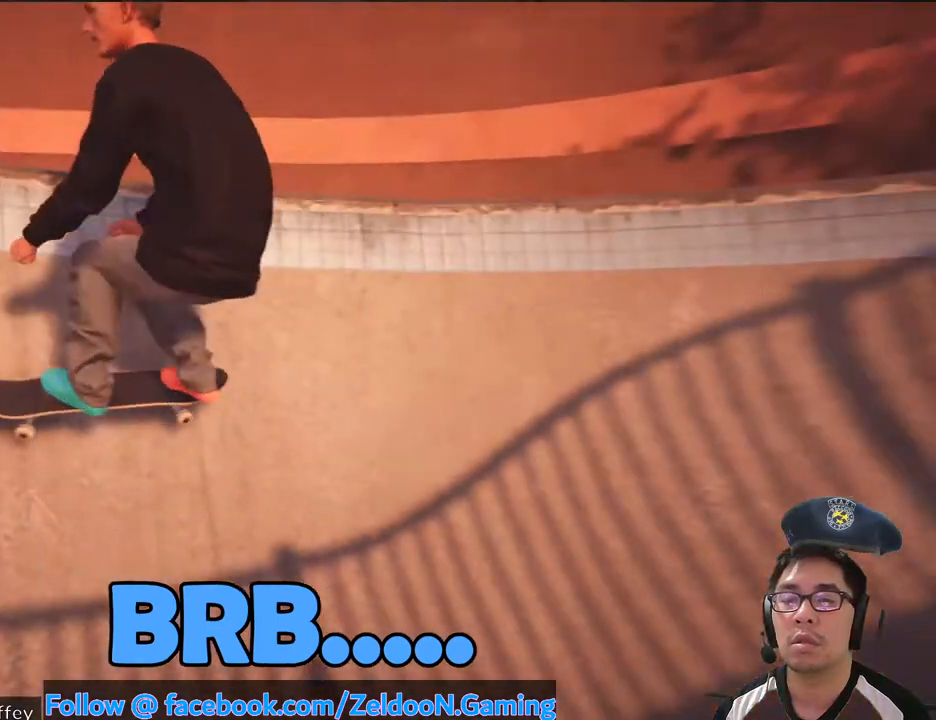
{"dt_ms": 500, "buttons": [], "left_stick": "center", "right_stick": "center", "events": []}
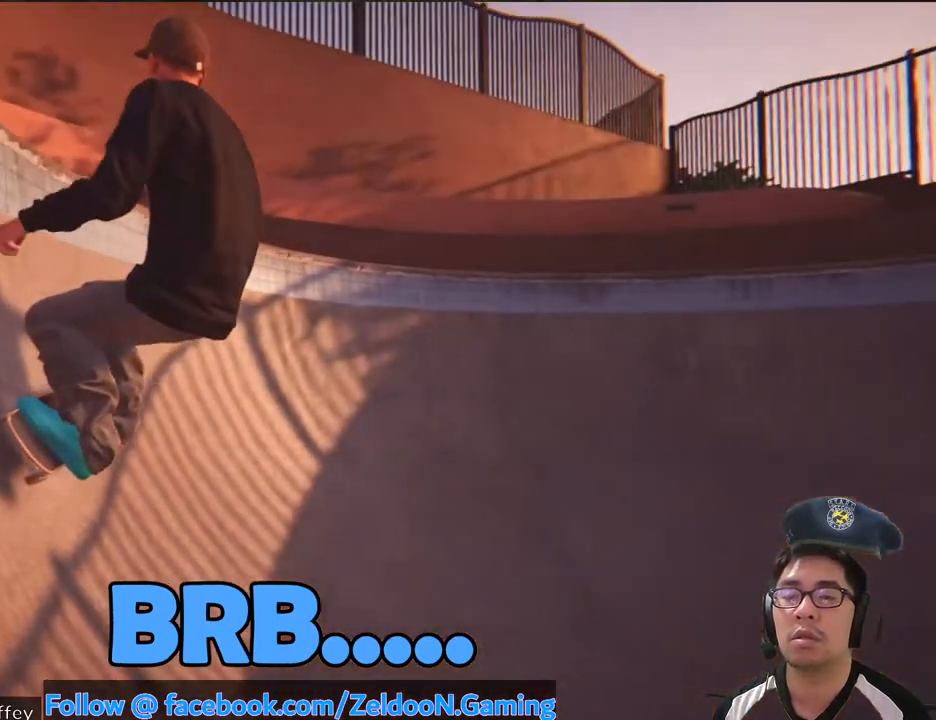
{"dt_ms": 500, "buttons": ["CROSS"], "left_stick": "center", "right_stick": "center"}
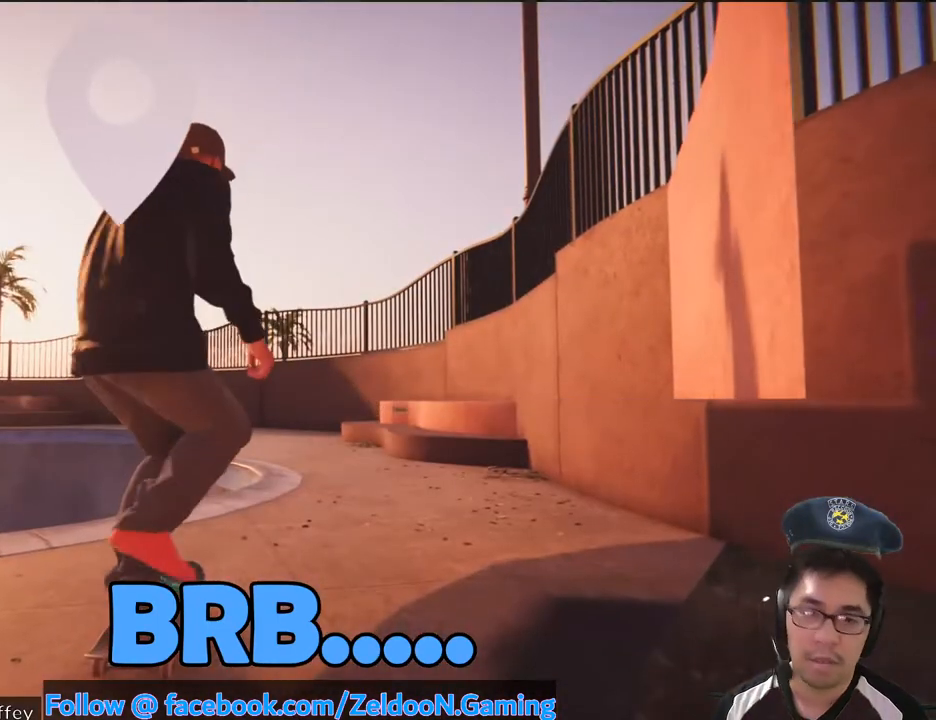
{"dt_ms": 500, "buttons": [], "left_stick": "center", "right_stick": "center", "events": [[217, "CROSS", "up"]]}
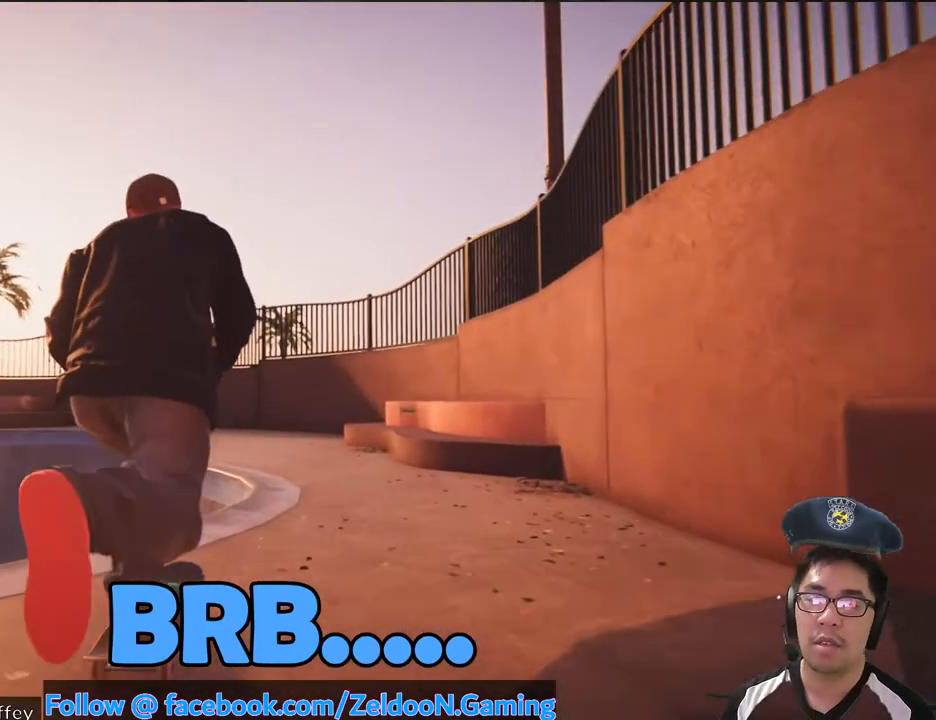
{"dt_ms": 500, "buttons": [], "left_stick": "center", "right_stick": "center"}
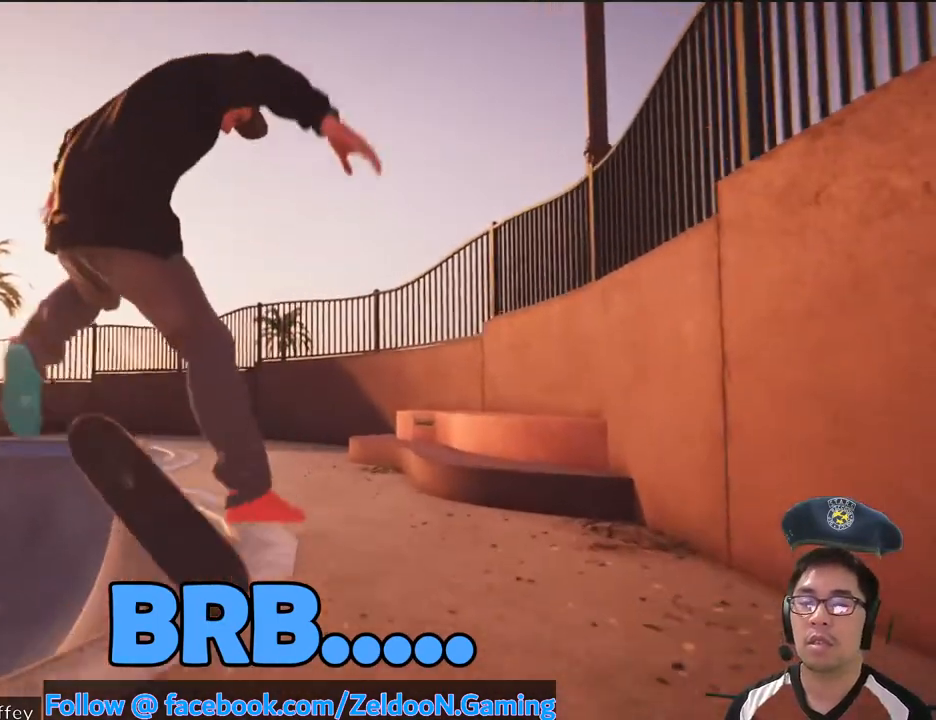
{"dt_ms": 500, "buttons": [], "left_stick": "left", "right_stick": "center", "events": [[100, "L2", "down"], [383, "L2", "up"], [400, "left_stick", "left"]]}
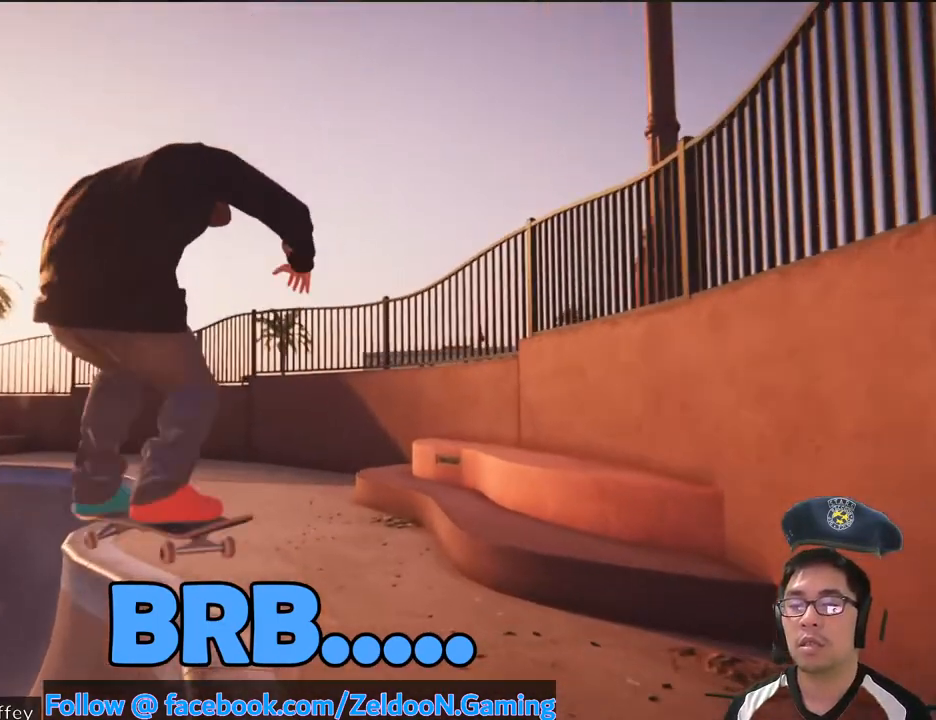
{"dt_ms": 500, "buttons": [], "left_stick": "left", "right_stick": "down", "events": [[150, "right_stick", "down"]]}
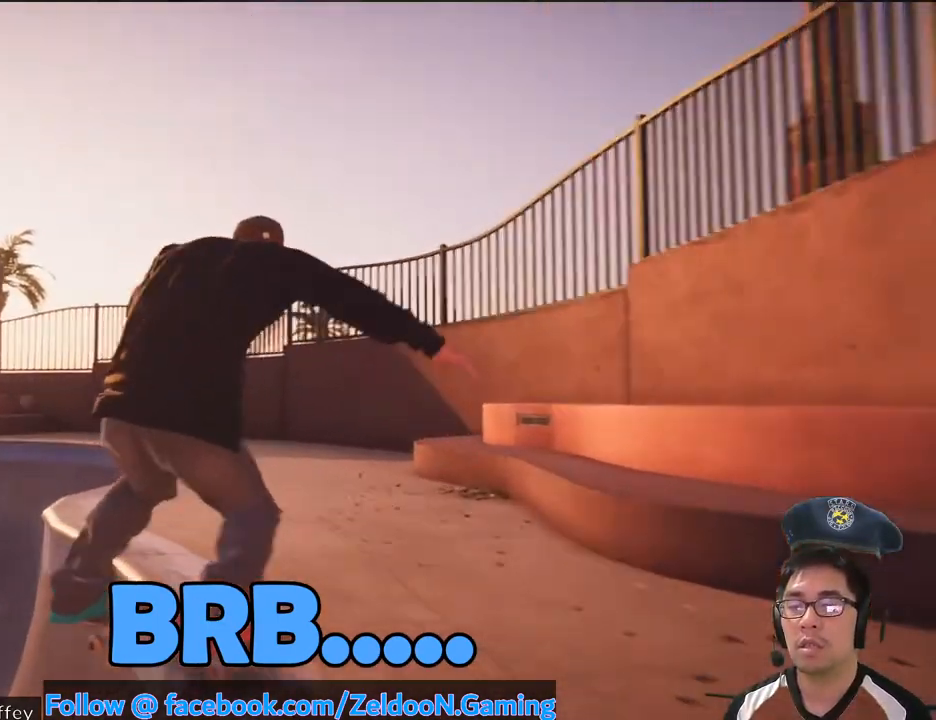
{"dt_ms": 500, "buttons": [], "left_stick": "left", "right_stick": "down", "events": []}
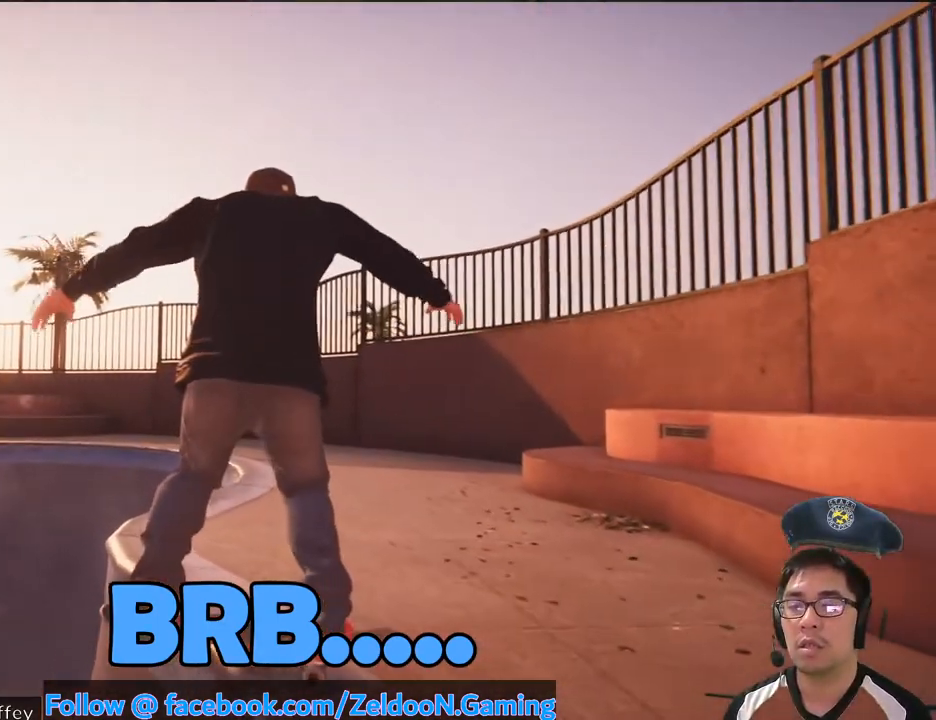
{"dt_ms": 500, "buttons": [], "left_stick": "left", "right_stick": "down", "events": []}
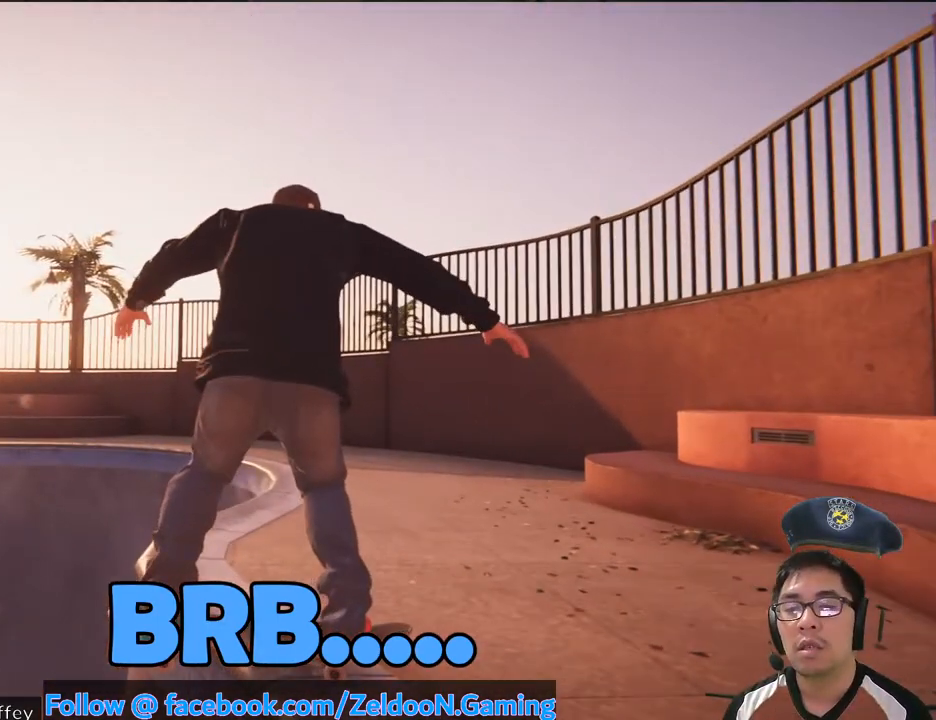
{"dt_ms": 1000, "buttons": [], "left_stick": "center", "right_stick": "center"}
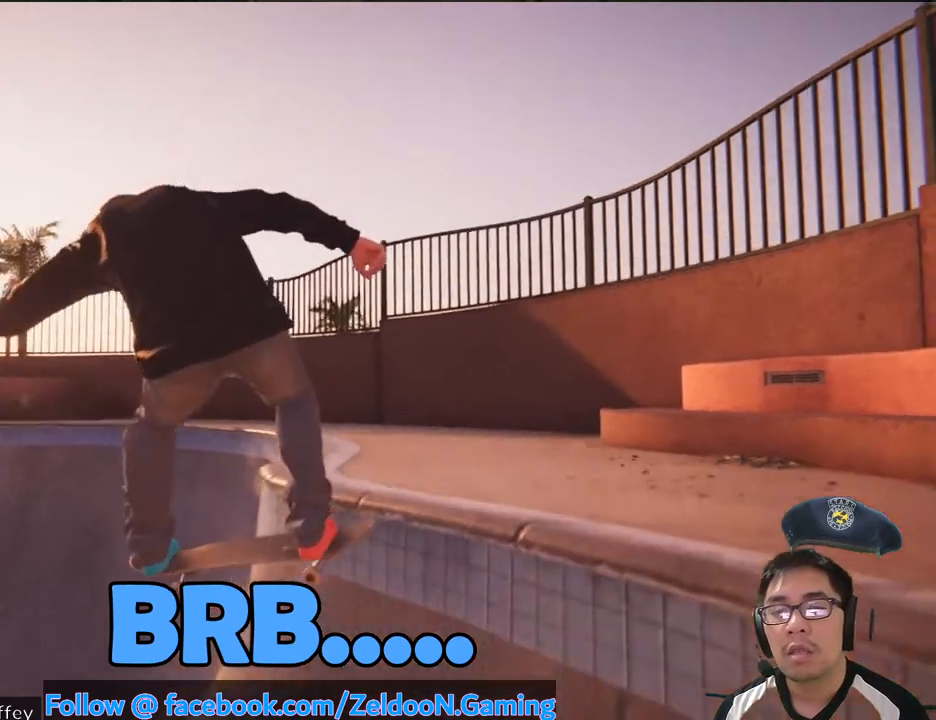
{"dt_ms": 500, "buttons": ["CROSS"], "left_stick": "center", "right_stick": "center", "events": [[300, "CROSS", "down"]]}
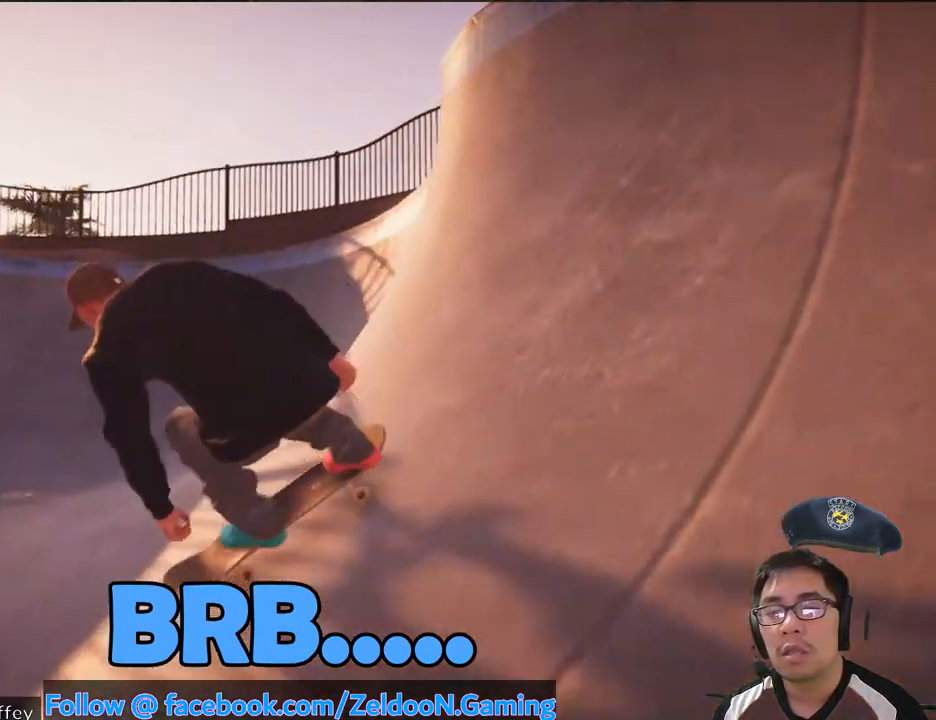
{"dt_ms": 500, "buttons": ["CROSS"], "left_stick": "center", "right_stick": "center", "events": []}
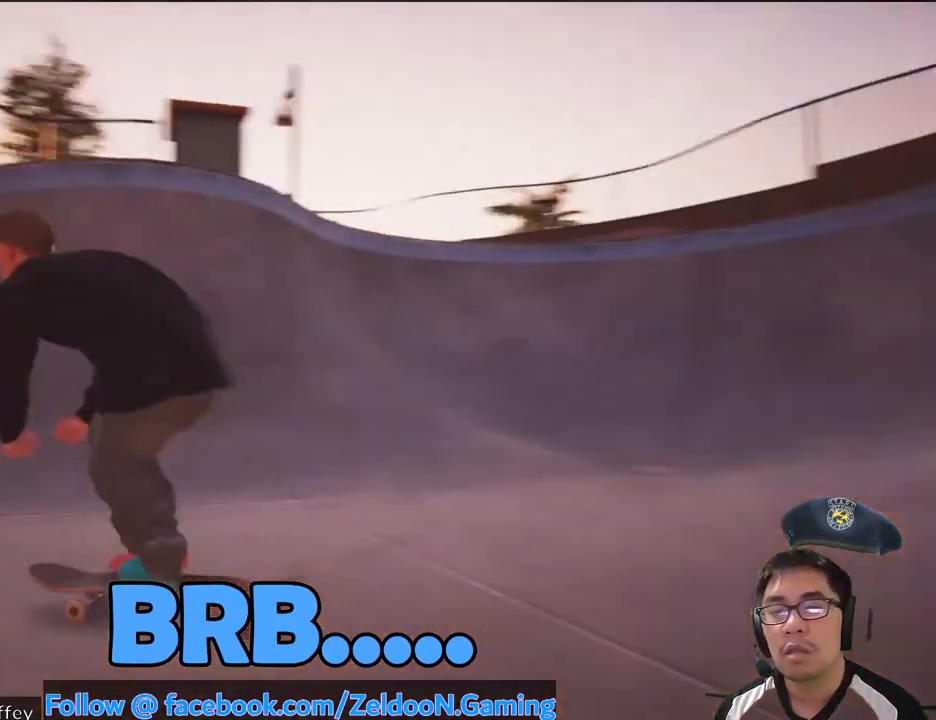
{"dt_ms": 500, "buttons": [], "left_stick": "center", "right_stick": "center", "events": [[400, "CROSS", "up"]]}
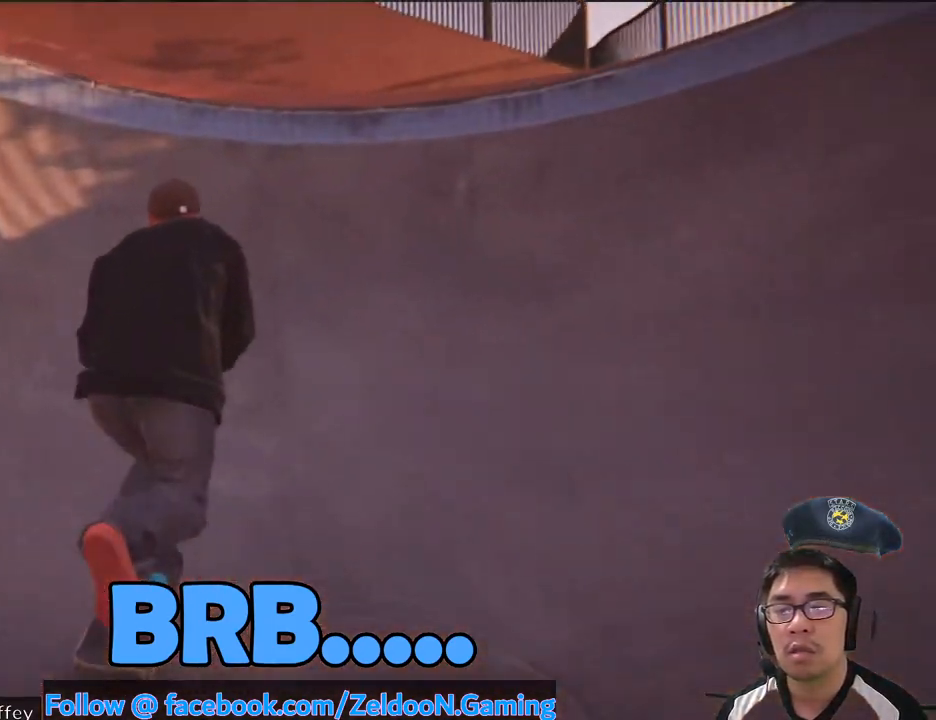
{"dt_ms": 500, "buttons": [], "left_stick": "center", "right_stick": "center", "events": []}
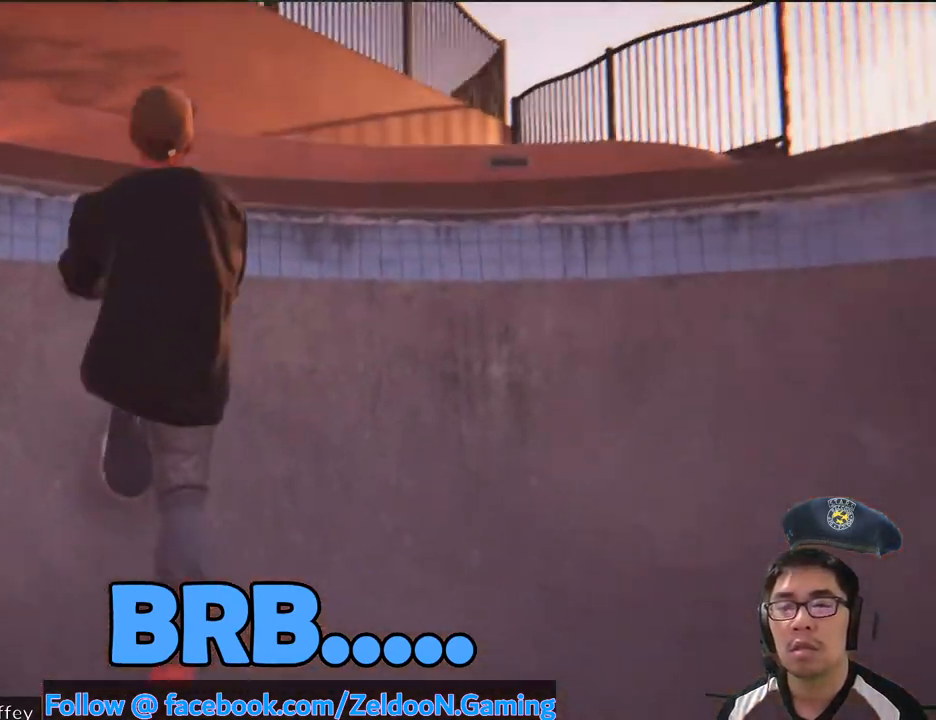
{"dt_ms": 500, "buttons": ["CROSS"], "left_stick": "up", "right_stick": "center", "events": [[67, "left_stick", "up"], [133, "CROSS", "down"]]}
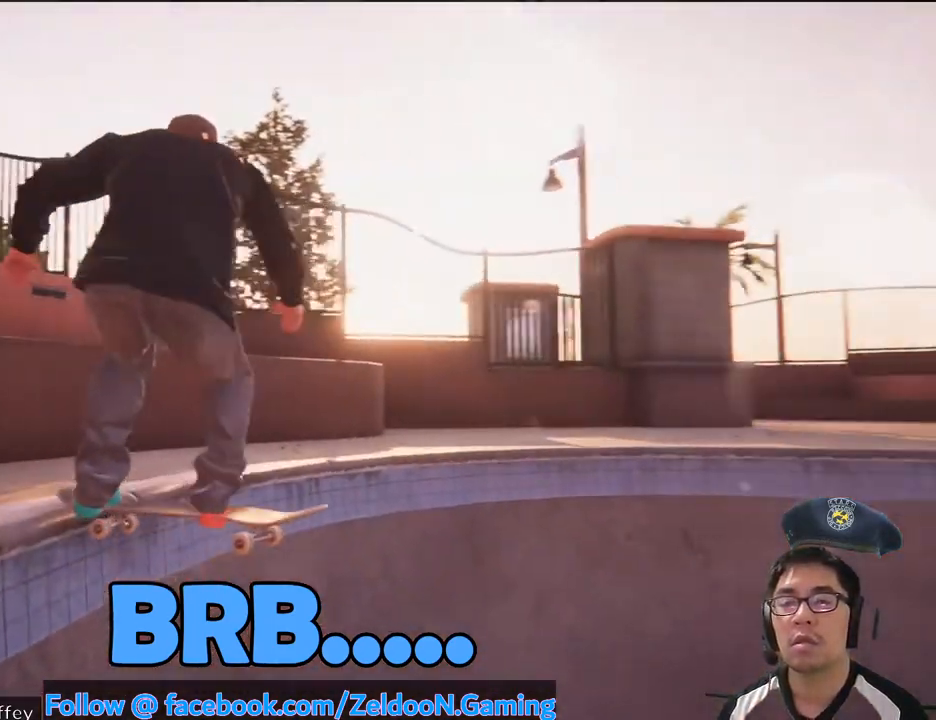
{"dt_ms": 500, "buttons": ["CROSS"], "left_stick": "up", "right_stick": "center", "events": []}
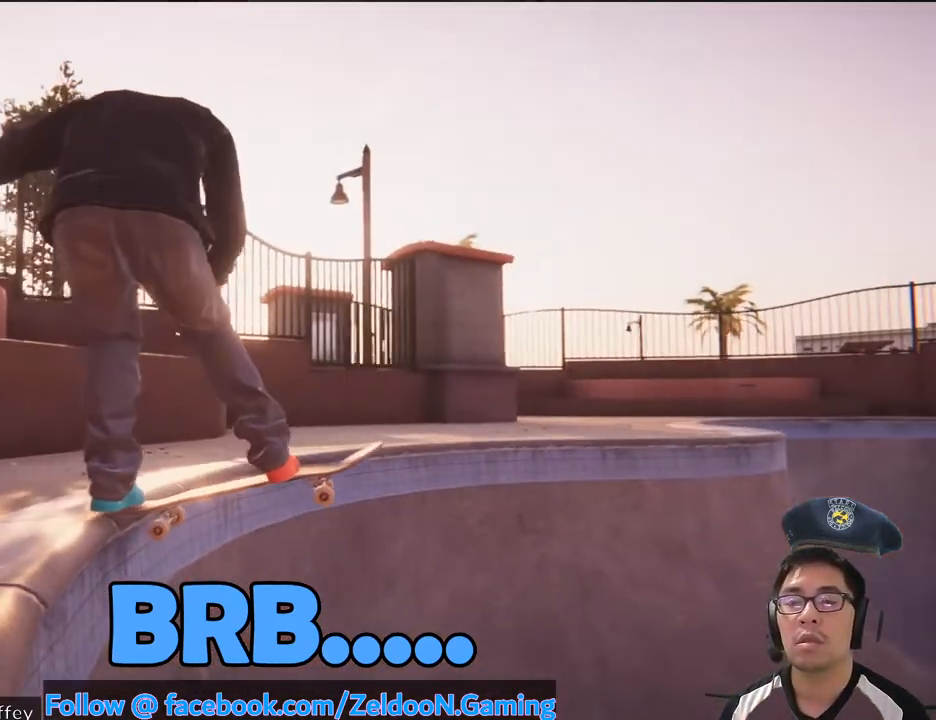
{"dt_ms": 500, "buttons": [], "left_stick": "up", "right_stick": "center", "events": [[433, "CROSS", "up"]]}
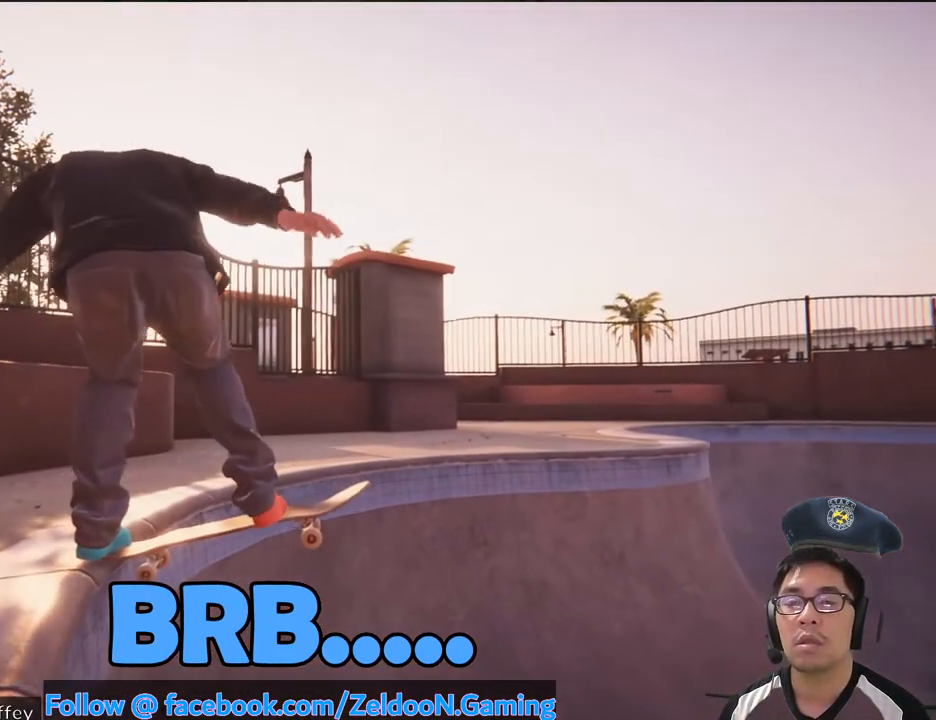
{"dt_ms": 1000, "buttons": [], "left_stick": "up", "right_stick": "left"}
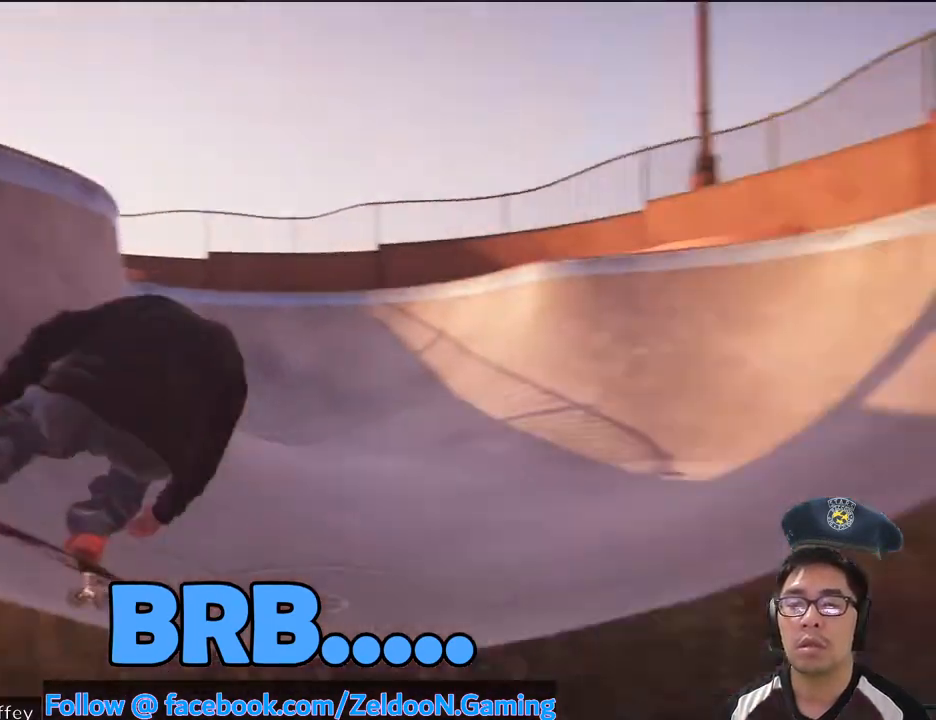
{"dt_ms": 500, "buttons": [], "left_stick": "center", "right_stick": "center", "events": [[83, "right_stick", "center"], [100, "left_stick", "center"]]}
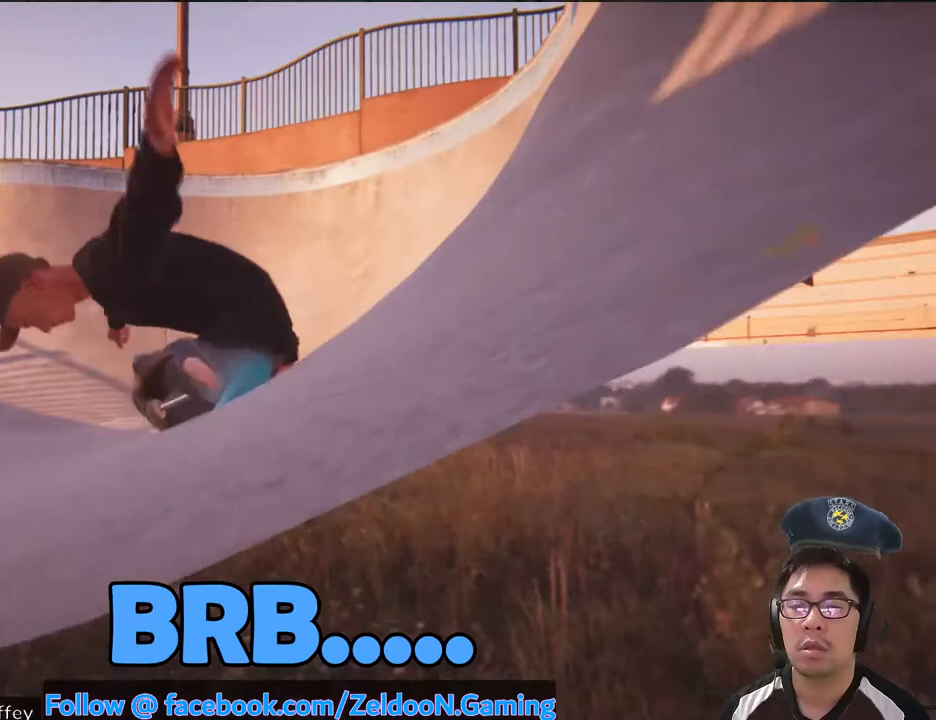
{"dt_ms": 500, "buttons": [], "left_stick": "left", "right_stick": "right", "events": [[150, "TOUCHPAD", "down"], [317, "TOUCHPAD", "up"], [333, "left_stick", "left"], [467, "right_stick", "right"]]}